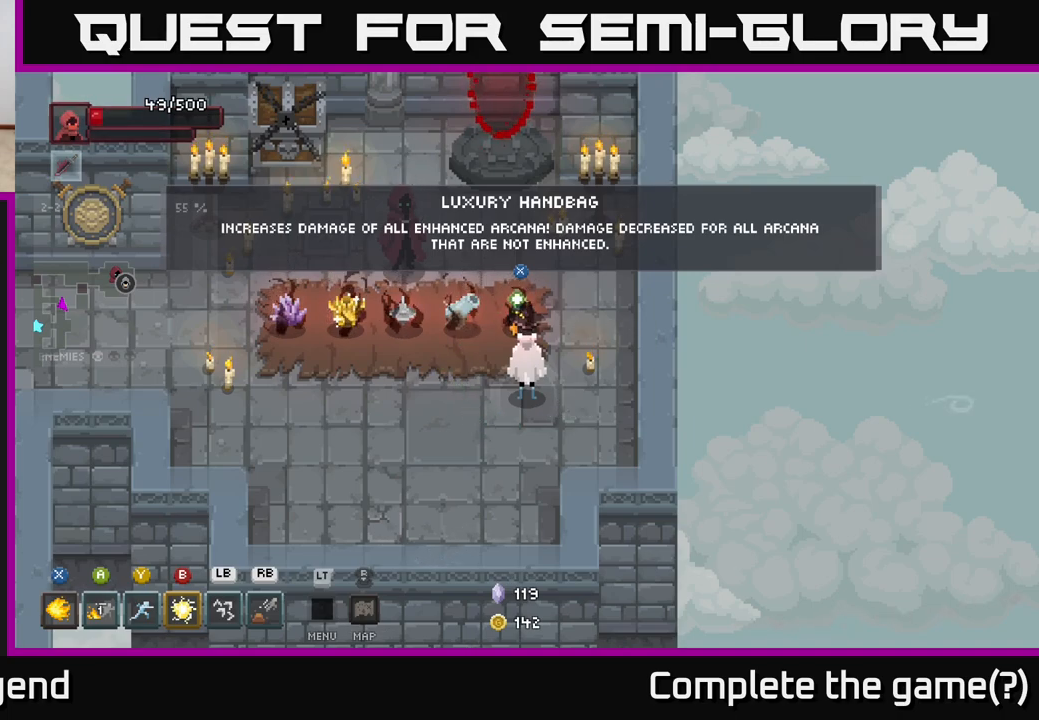
Gameplay with a controller (Xbox layout); each line is a JSON object with the inputs held at the frame after it. "events" lists button and stick changes between this image and that frame as [ms after this image, input, new state], when the widget could be followed in between.
{"buttons": [], "left_stick": "center", "right_stick": "center", "events": [[83, "left_stick", "left"], [283, "left_stick", "up-left"], [383, "left_stick", "center"]]}
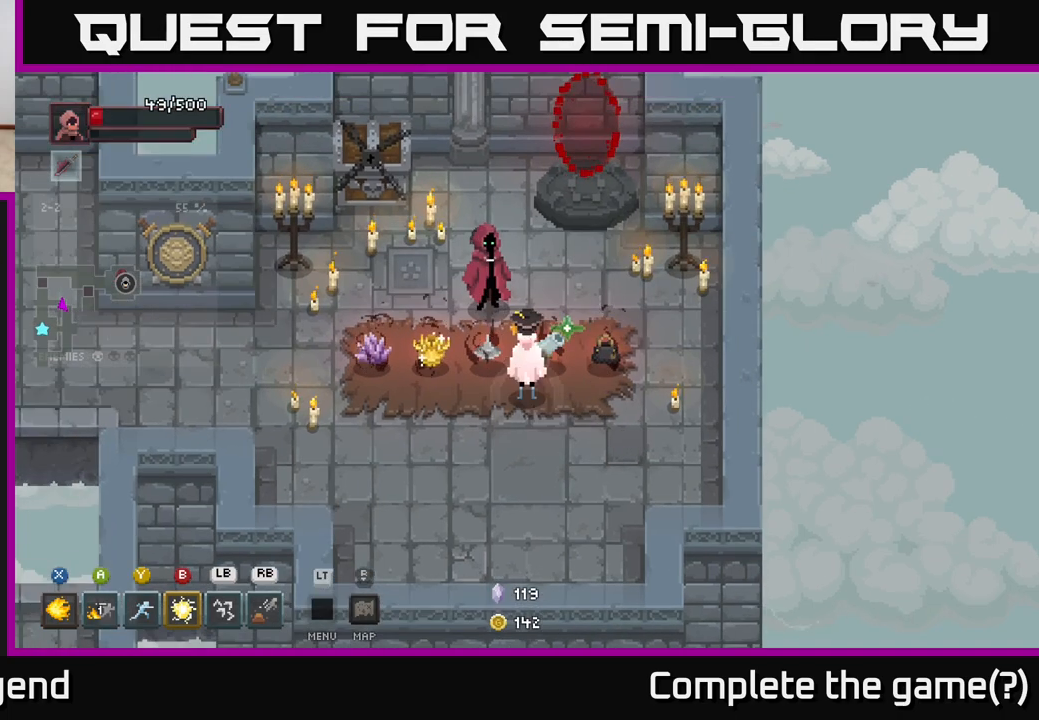
{"buttons": [], "left_stick": "center", "right_stick": "center", "events": [[217, "left_stick", "down"], [383, "left_stick", "right"], [500, "left_stick", "center"]]}
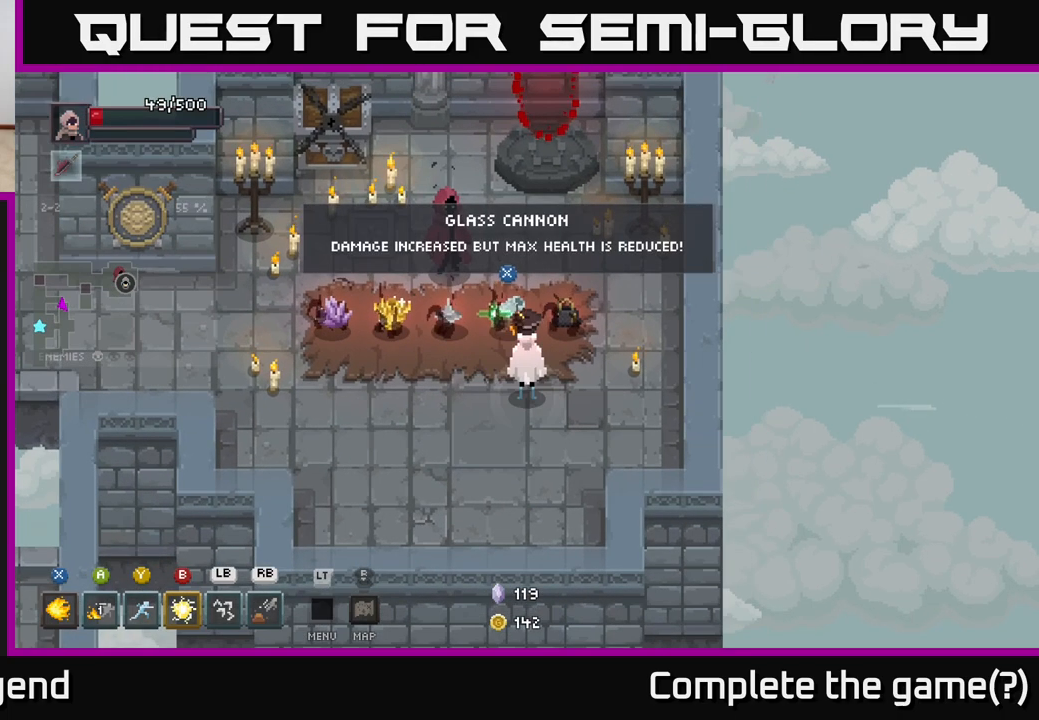
{"buttons": [], "left_stick": "center", "right_stick": "center", "events": [[283, "left_stick", "up-left"], [417, "left_stick", "center"]]}
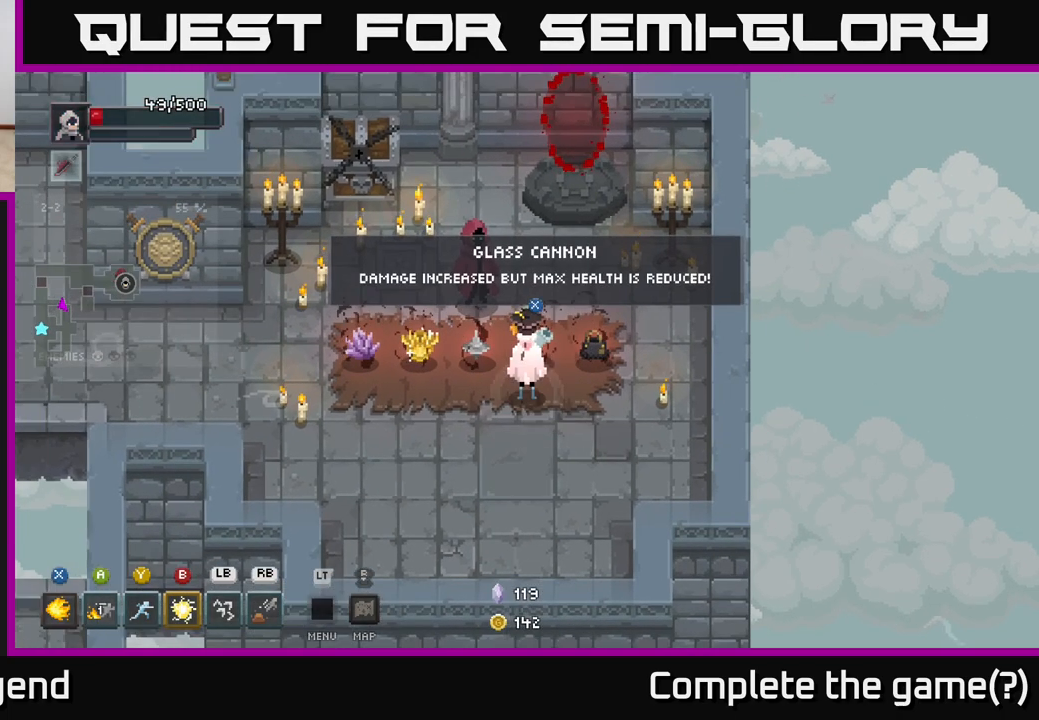
{"buttons": [], "left_stick": "center", "right_stick": "center", "events": []}
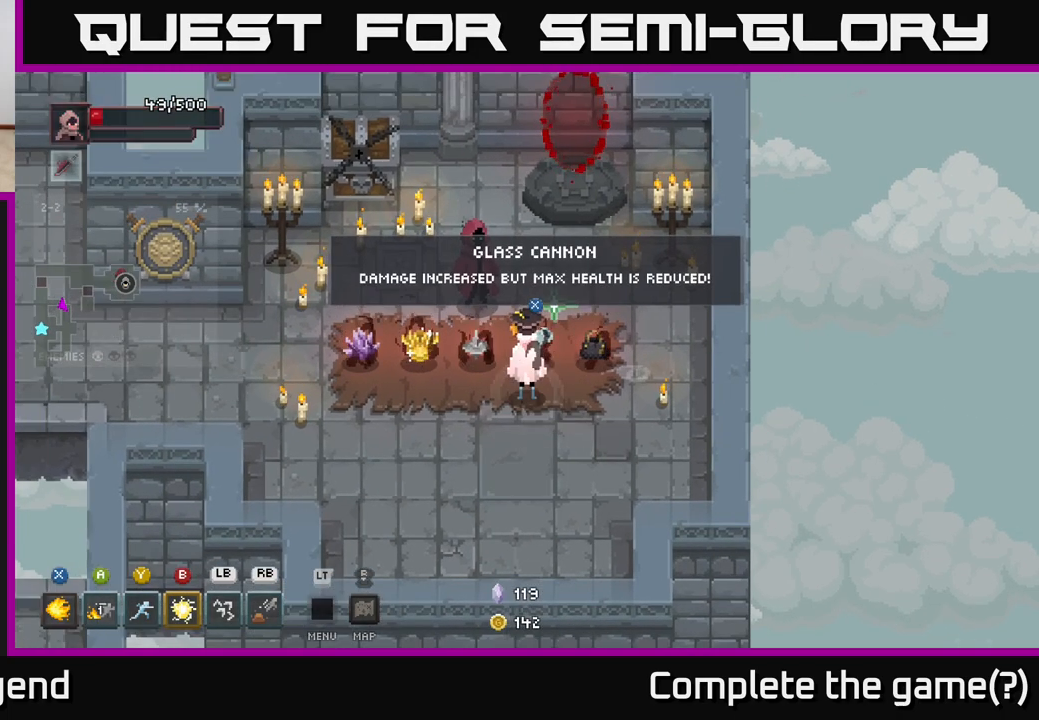
{"buttons": [], "left_stick": "center", "right_stick": "center", "events": []}
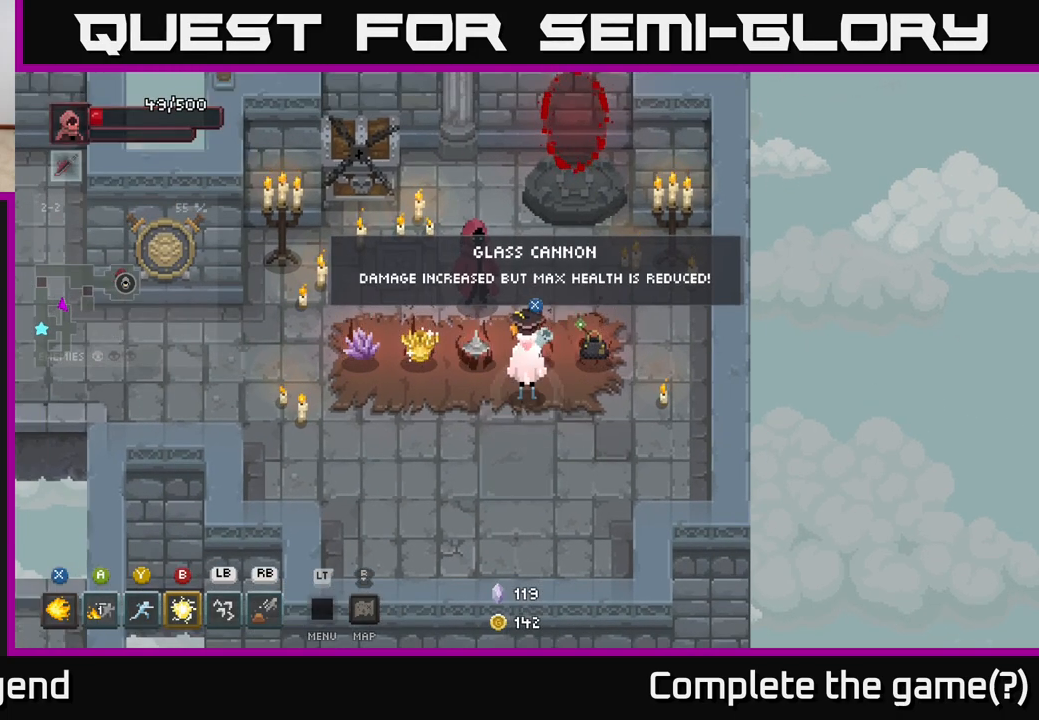
{"buttons": [], "left_stick": "center", "right_stick": "center", "events": []}
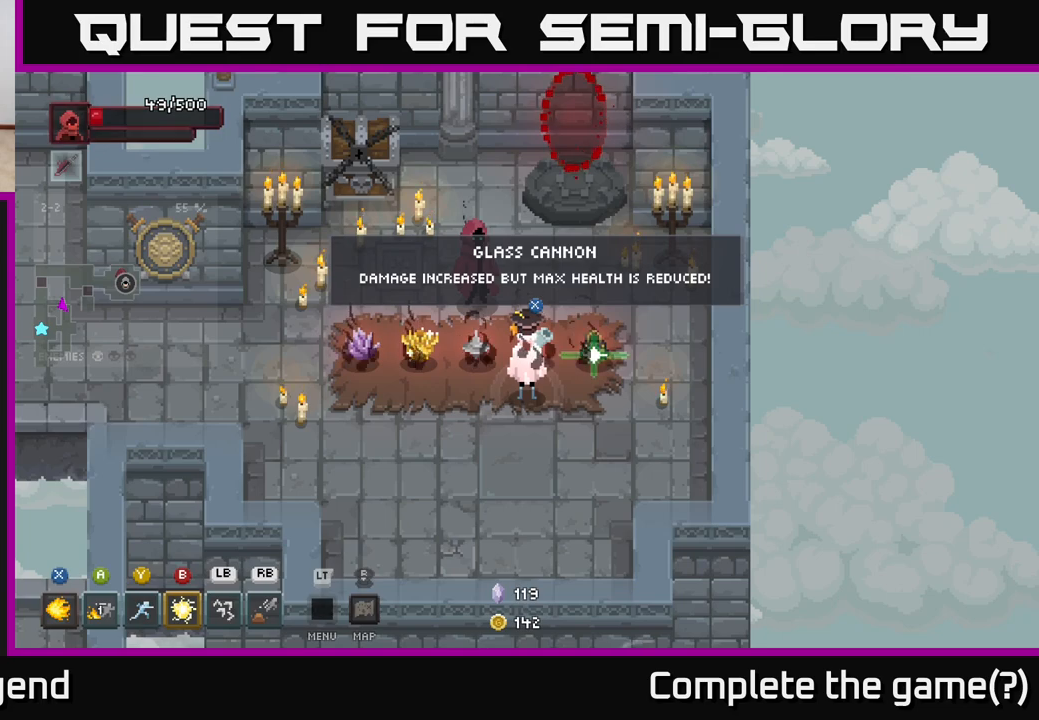
{"buttons": [], "left_stick": "center", "right_stick": "center", "events": []}
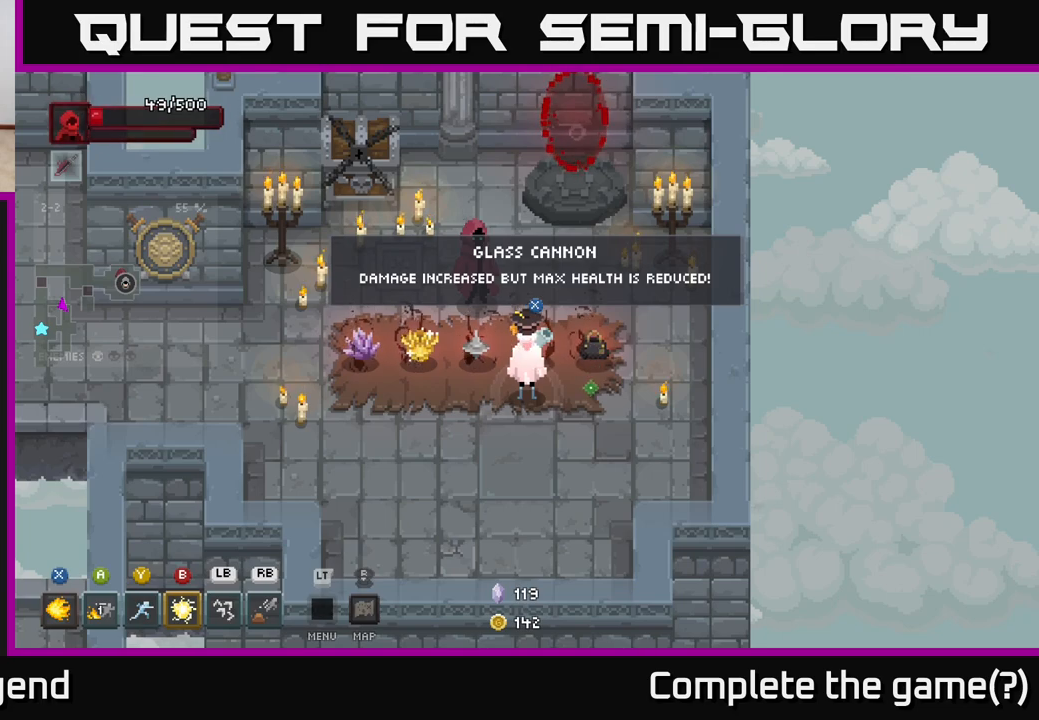
{"buttons": [], "left_stick": "center", "right_stick": "center", "events": [[67, "left_stick", "down-left"], [283, "left_stick", "up"], [450, "left_stick", "center"]]}
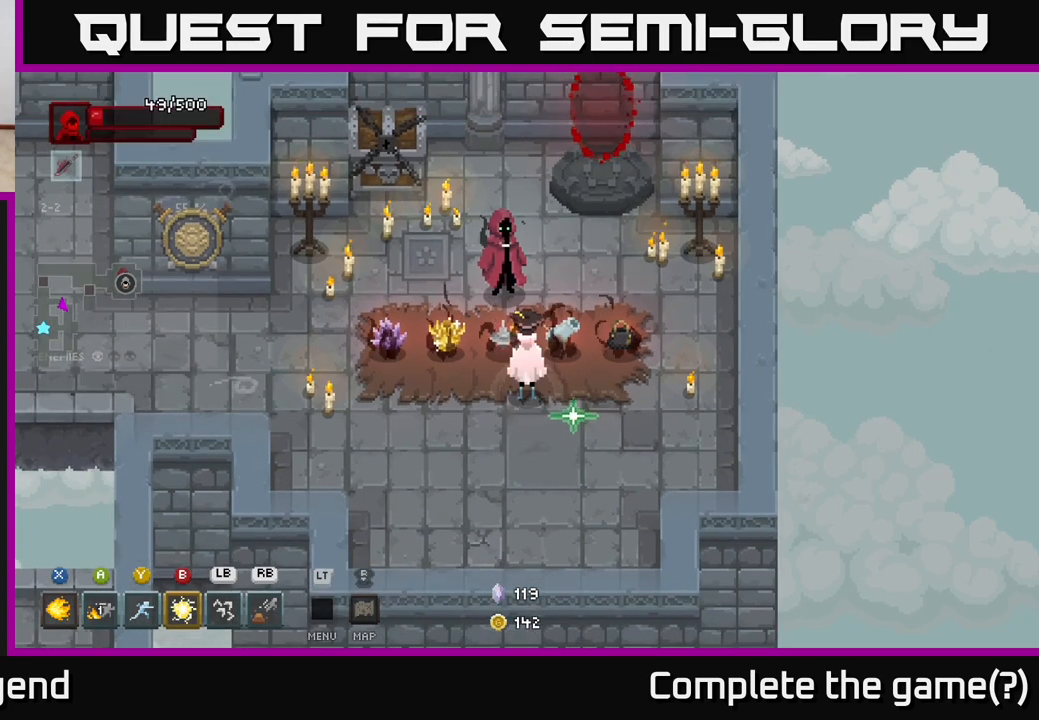
{"buttons": [], "left_stick": "center", "right_stick": "center", "events": []}
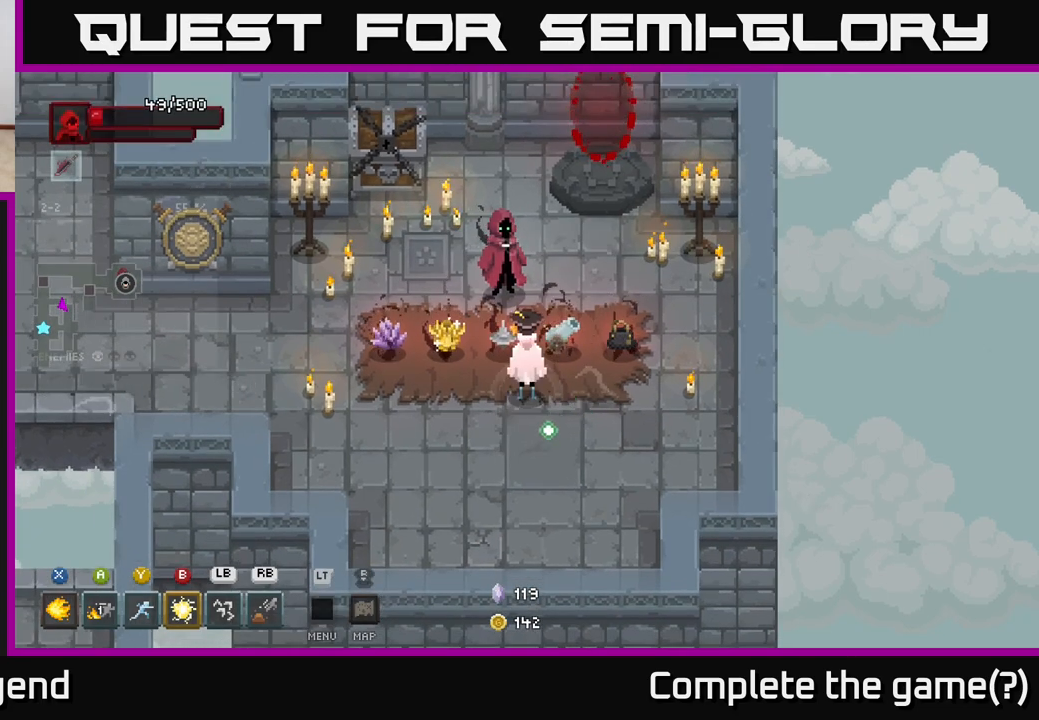
{"buttons": [], "left_stick": "center", "right_stick": "center", "events": [[283, "left_stick", "right"], [433, "left_stick", "center"]]}
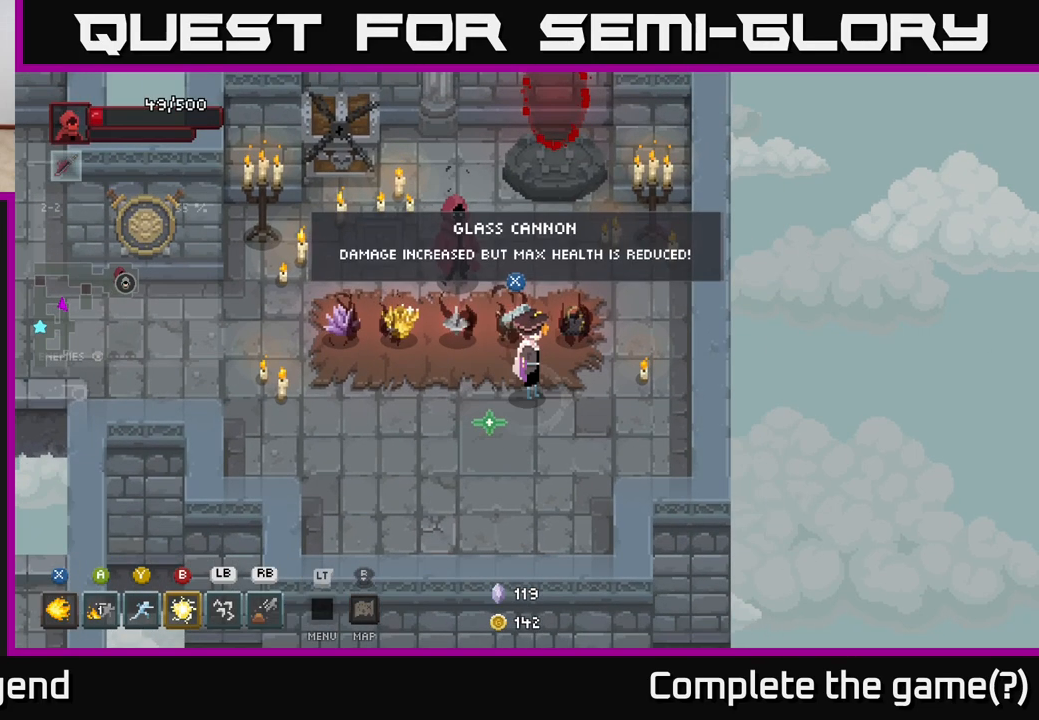
{"buttons": [], "left_stick": "center", "right_stick": "center", "events": []}
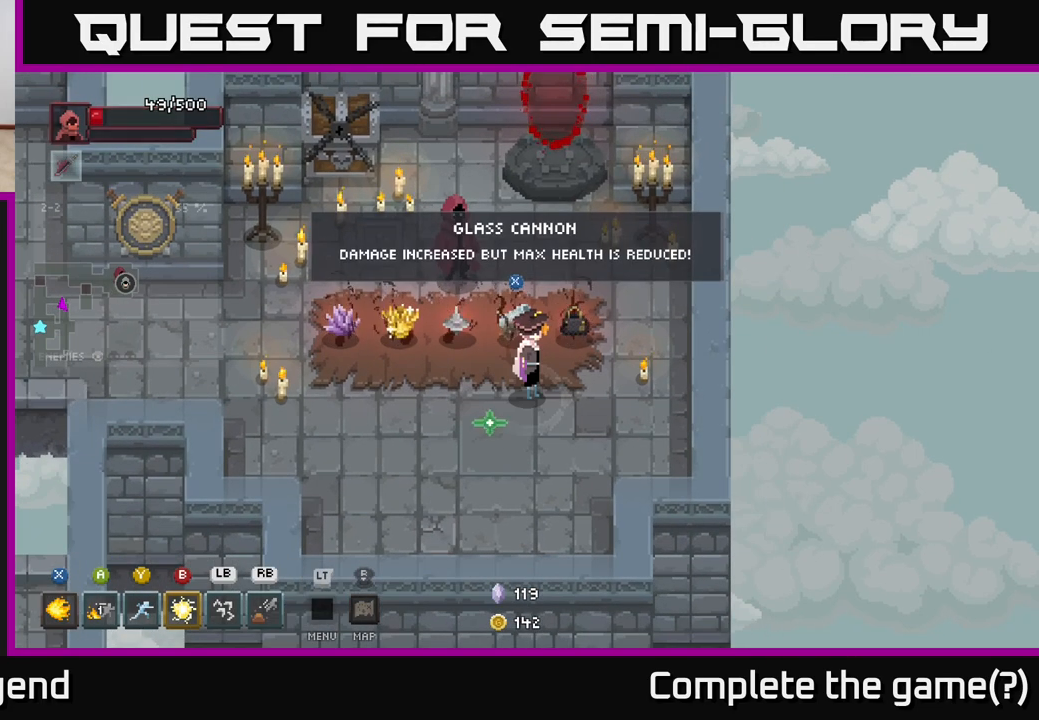
{"buttons": [], "left_stick": "center", "right_stick": "center", "events": []}
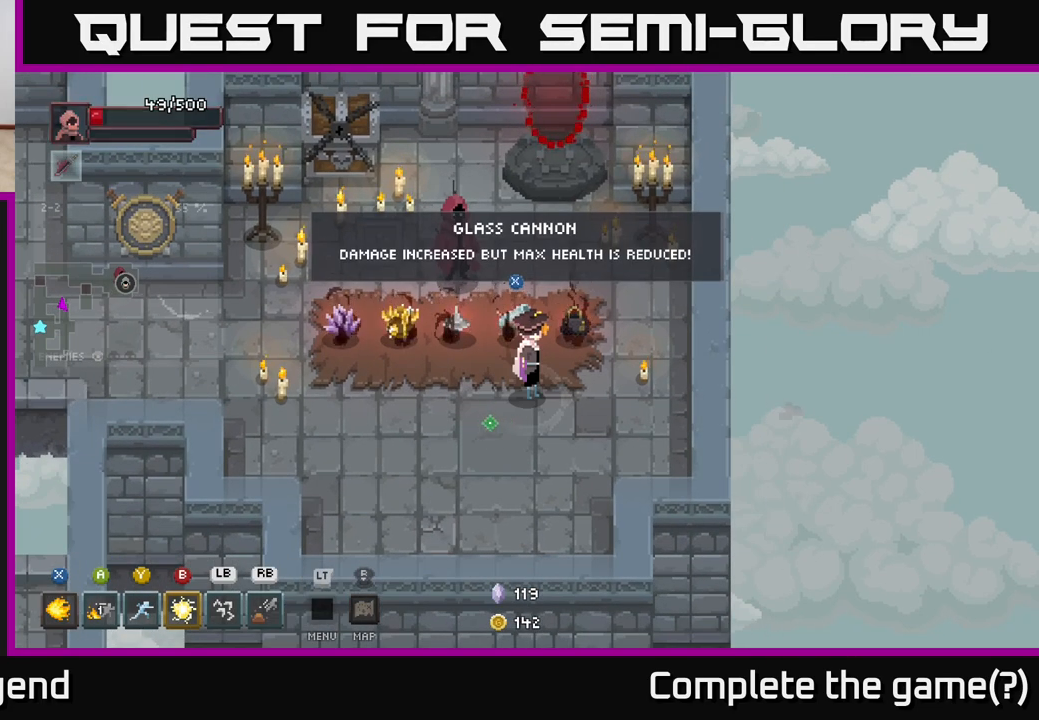
{"buttons": [], "left_stick": "center", "right_stick": "center", "events": []}
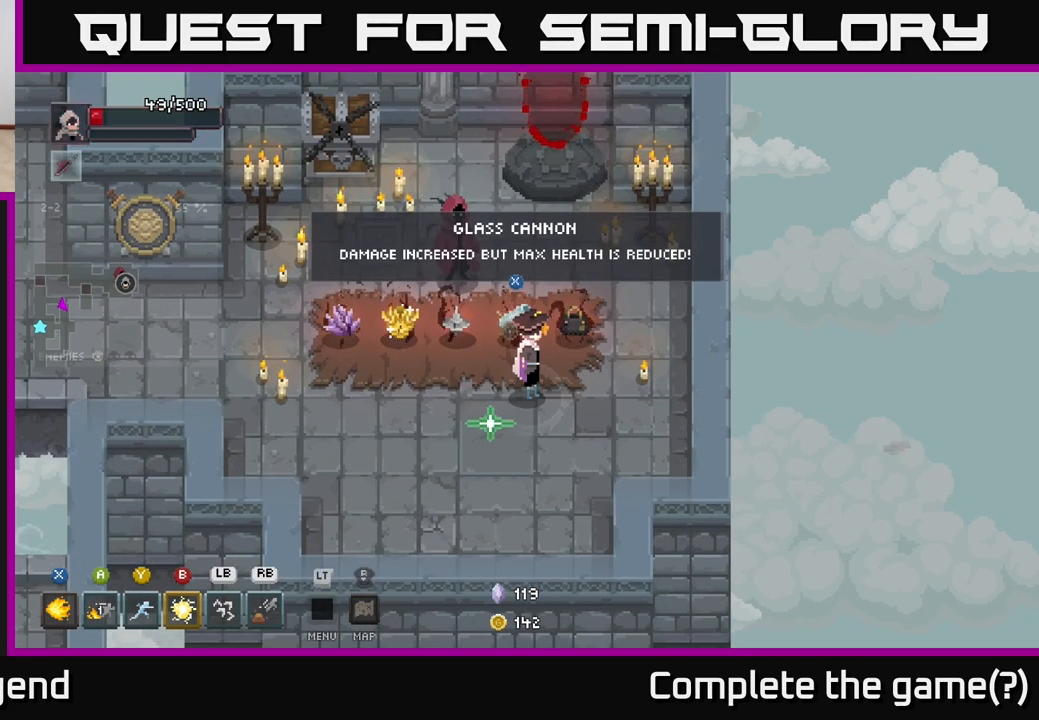
{"buttons": [], "left_stick": "center", "right_stick": "center", "events": []}
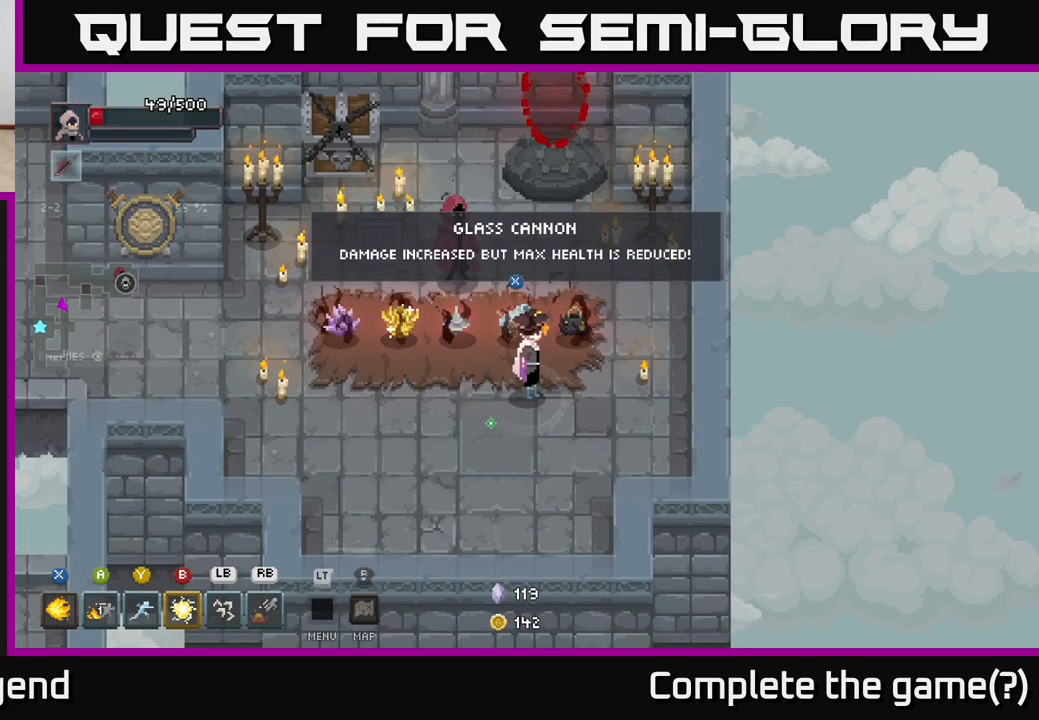
{"buttons": [], "left_stick": "center", "right_stick": "center", "events": []}
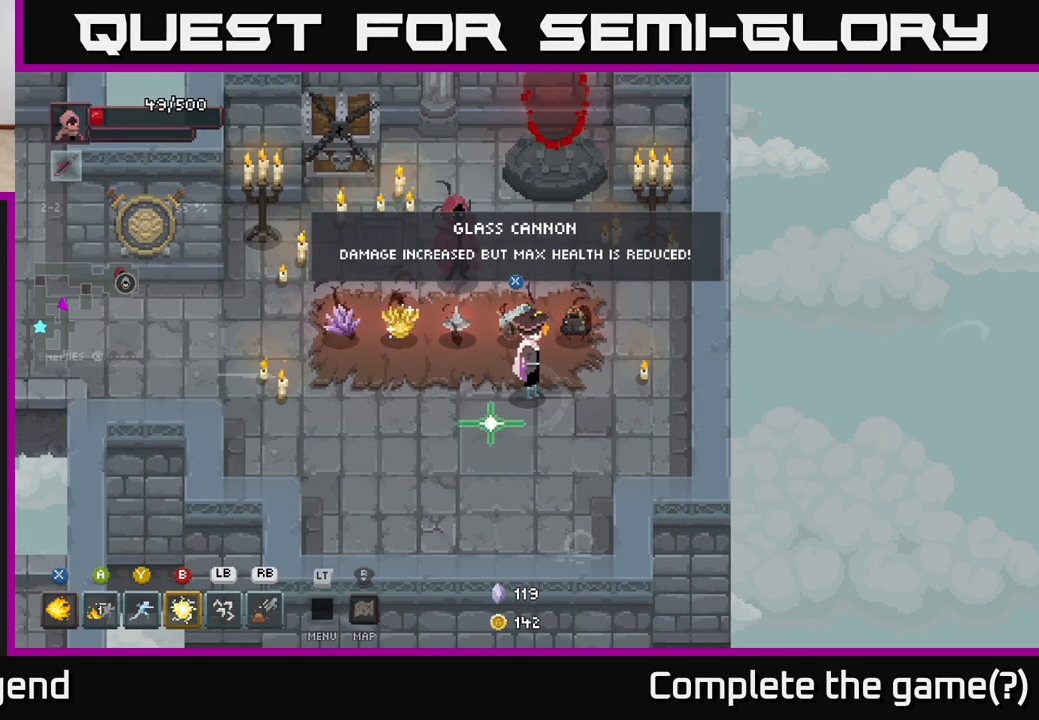
{"buttons": [], "left_stick": "center", "right_stick": "center", "events": []}
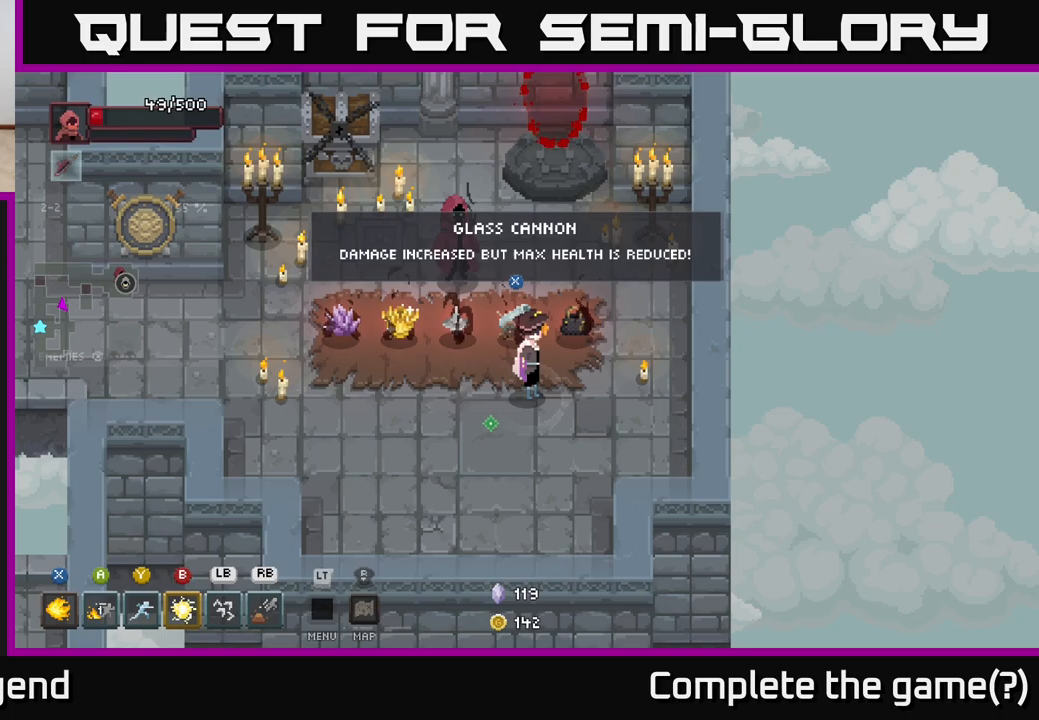
{"buttons": [], "left_stick": "center", "right_stick": "center", "events": []}
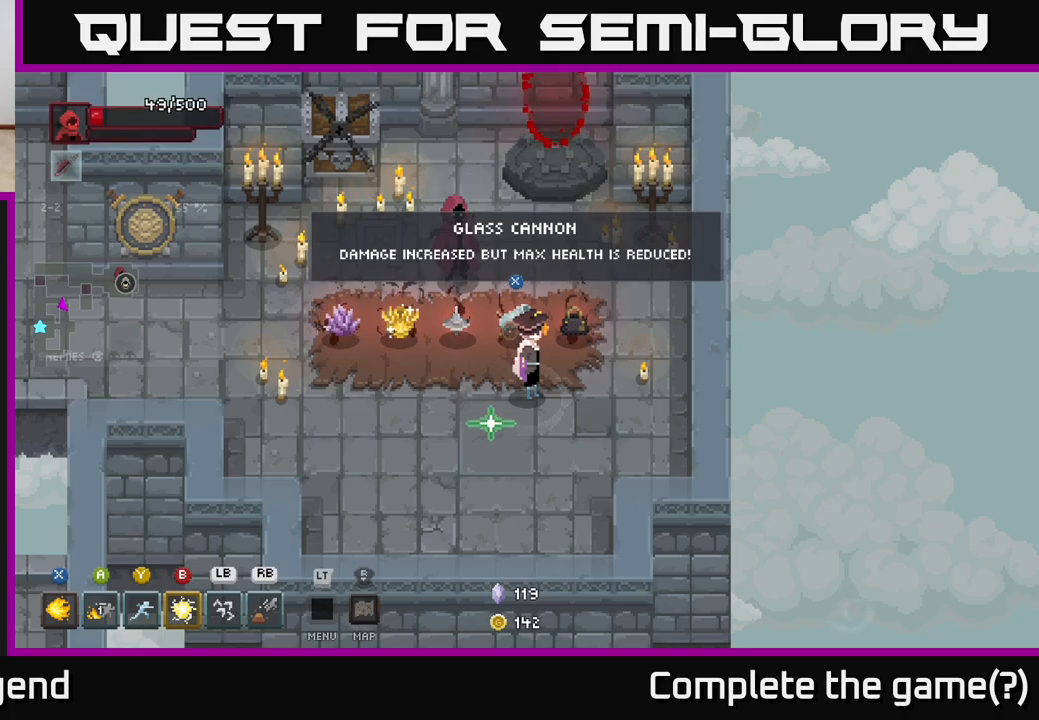
{"buttons": [], "left_stick": "center", "right_stick": "center", "events": []}
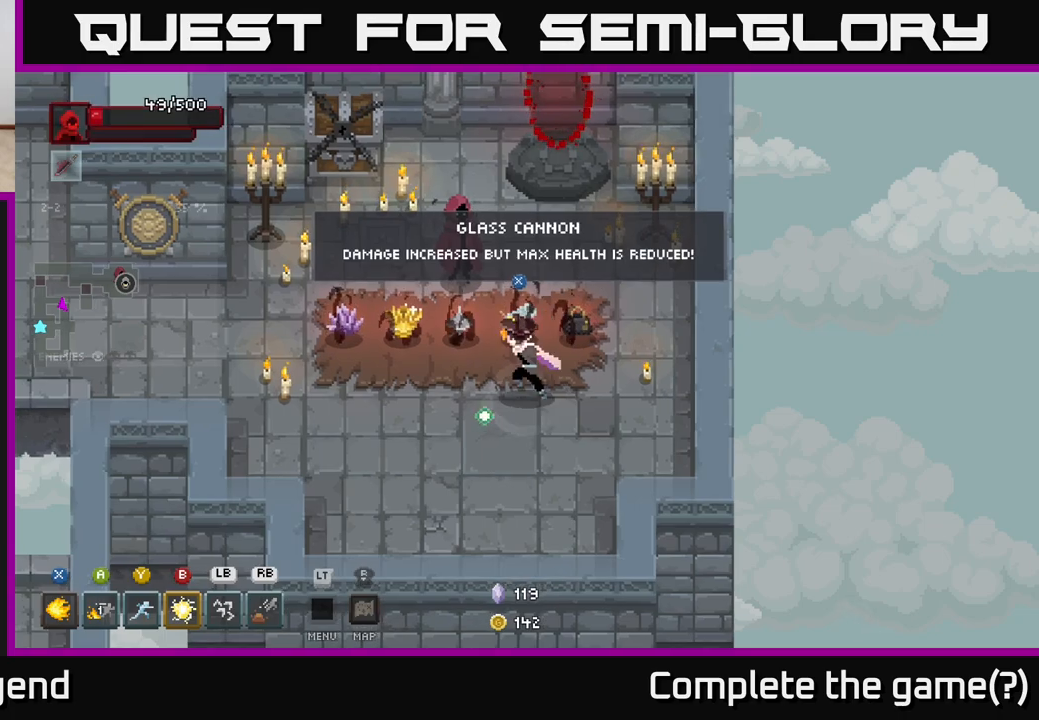
{"buttons": [], "left_stick": "center", "right_stick": "center", "events": [[33, "left_stick", "left"], [467, "left_stick", "center"]]}
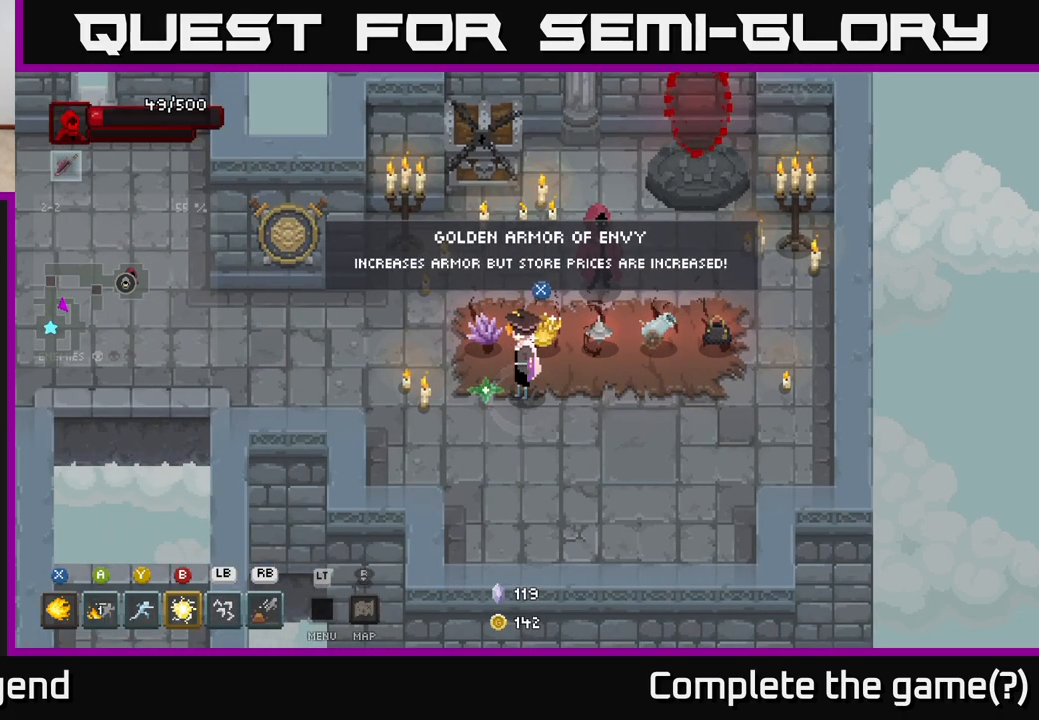
{"buttons": [], "left_stick": "center", "right_stick": "center", "events": []}
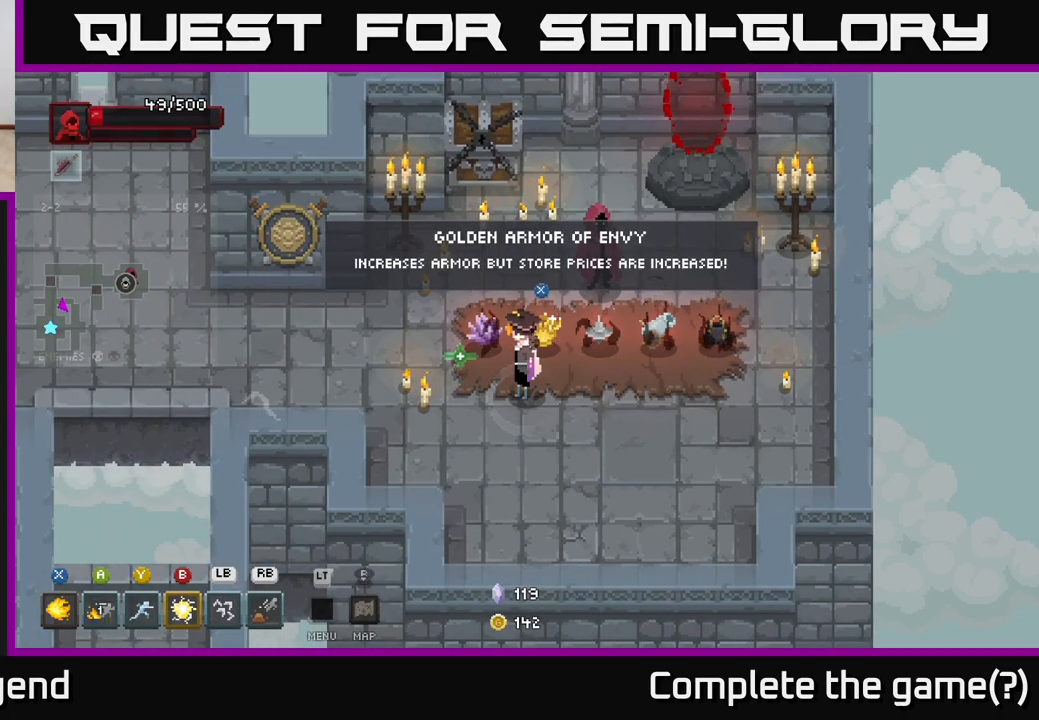
{"buttons": [], "left_stick": "center", "right_stick": "center", "events": []}
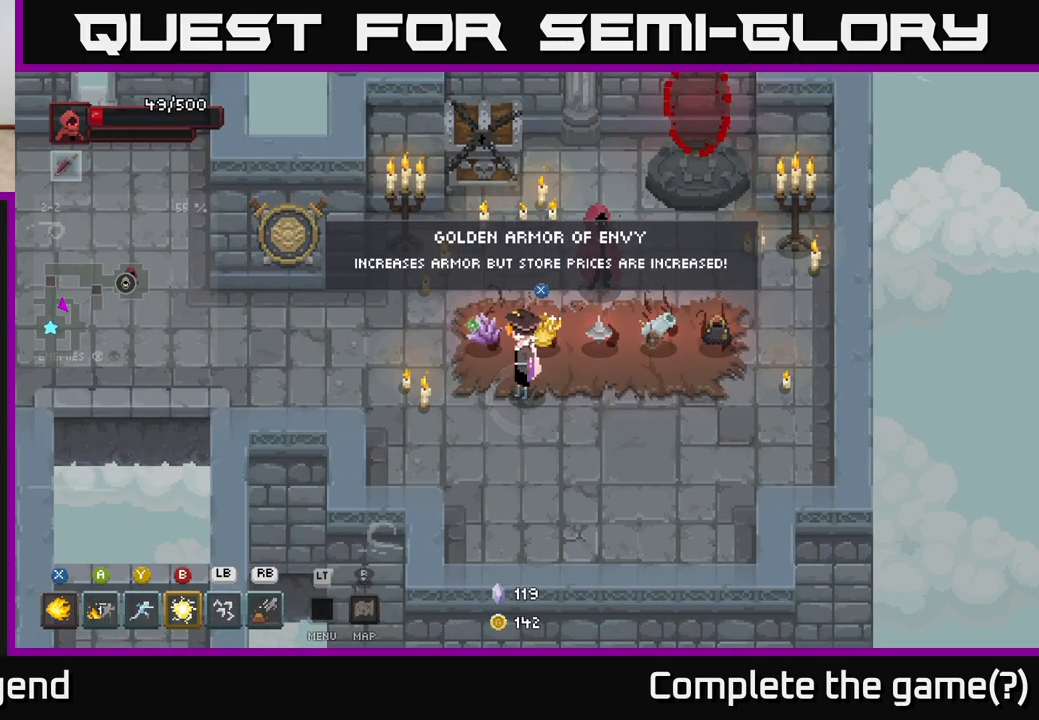
{"buttons": [], "left_stick": "center", "right_stick": "center", "events": [[133, "left_stick", "right"], [350, "left_stick", "center"]]}
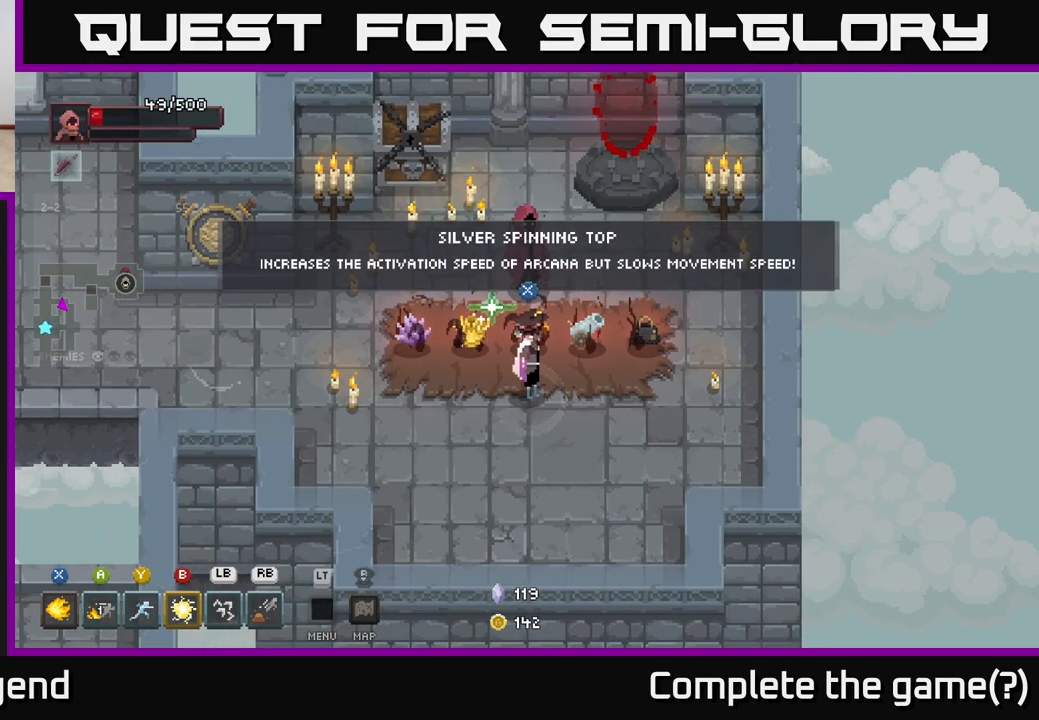
{"buttons": [], "left_stick": "center", "right_stick": "center", "events": []}